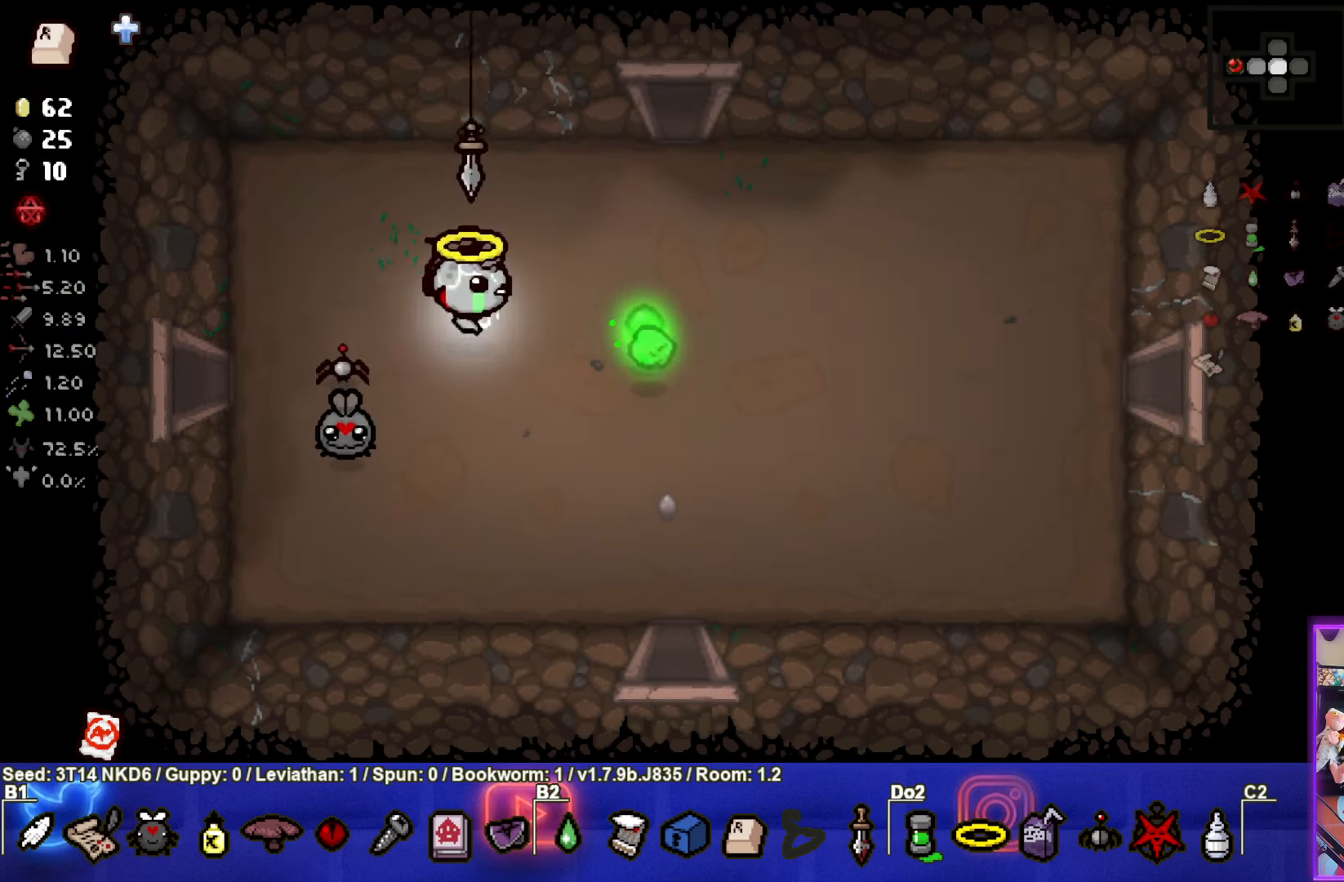
Gameplay with a controller (PlayStation layout); each line is a JSON object with the inputs held at the frame after it. "events" lists button and stick changes between this image and that frame as [ms after this image, input, new state], when the widget could be followed in between. Not read: right_stick.
{"buttons": [], "left_stick": "up-right", "events": []}
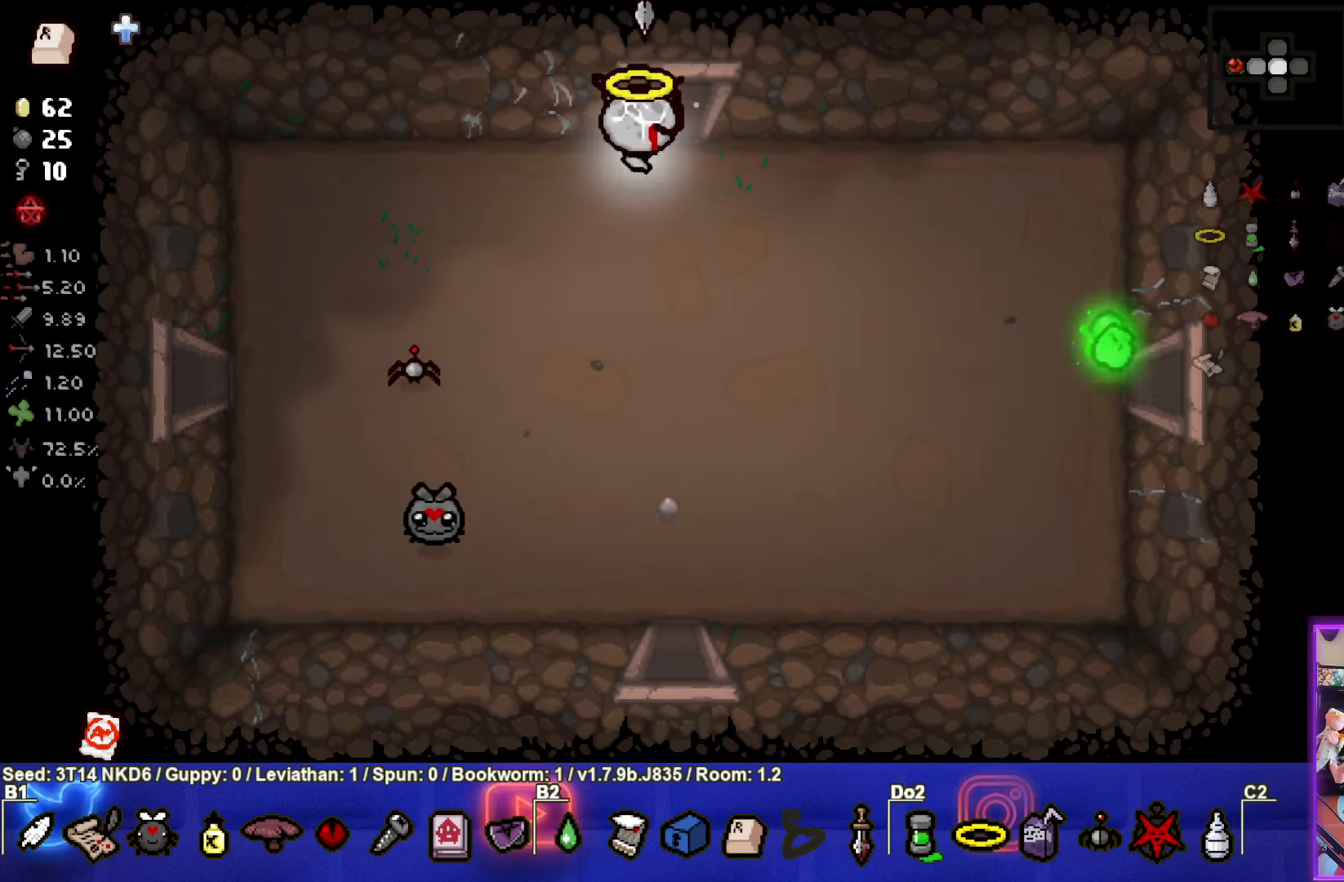
{"buttons": [], "left_stick": "center", "events": [[50, "left_stick", "up"], [333, "left_stick", "center"]]}
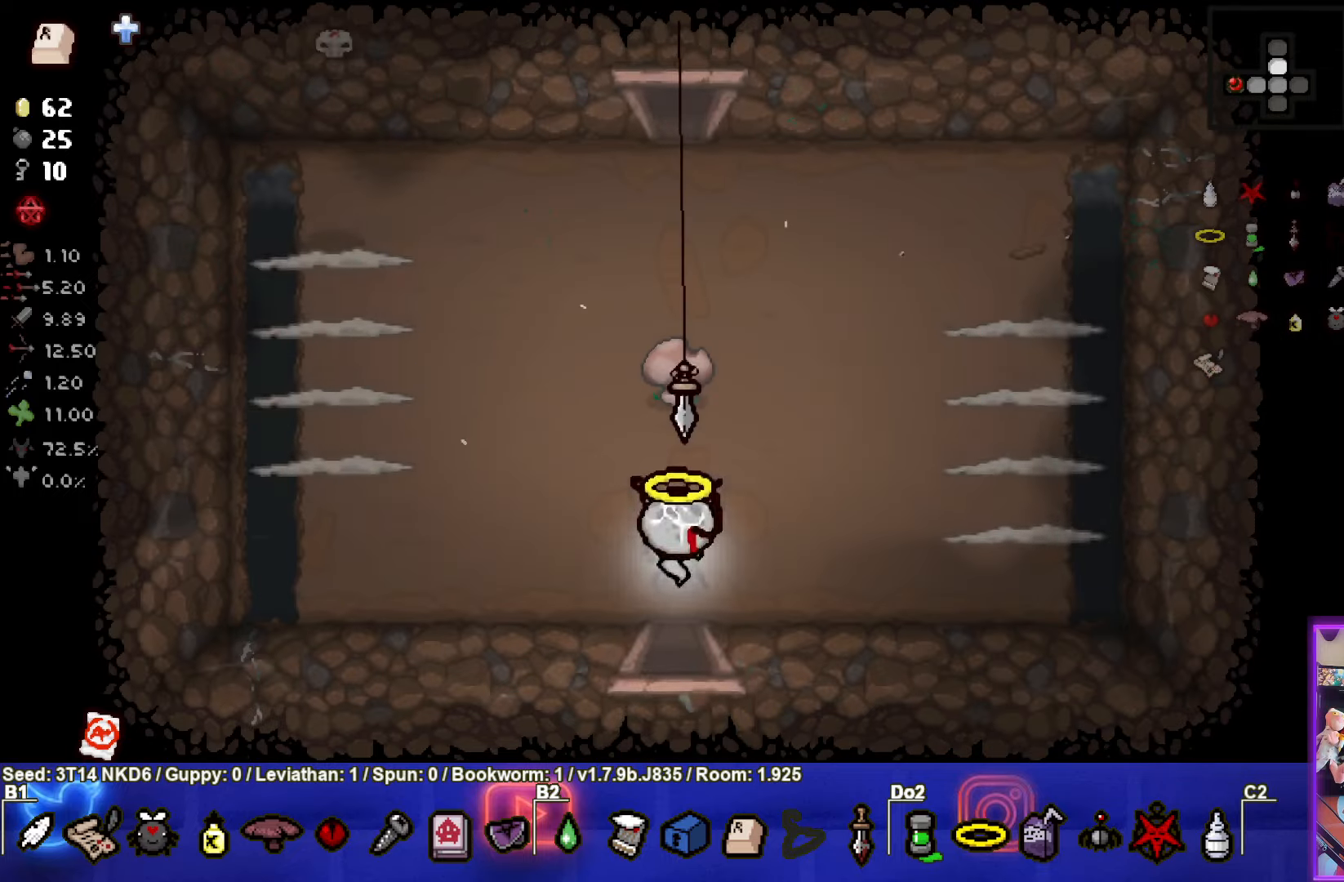
{"buttons": [], "left_stick": "up", "events": [[250, "left_stick", "left"], [400, "left_stick", "up"]]}
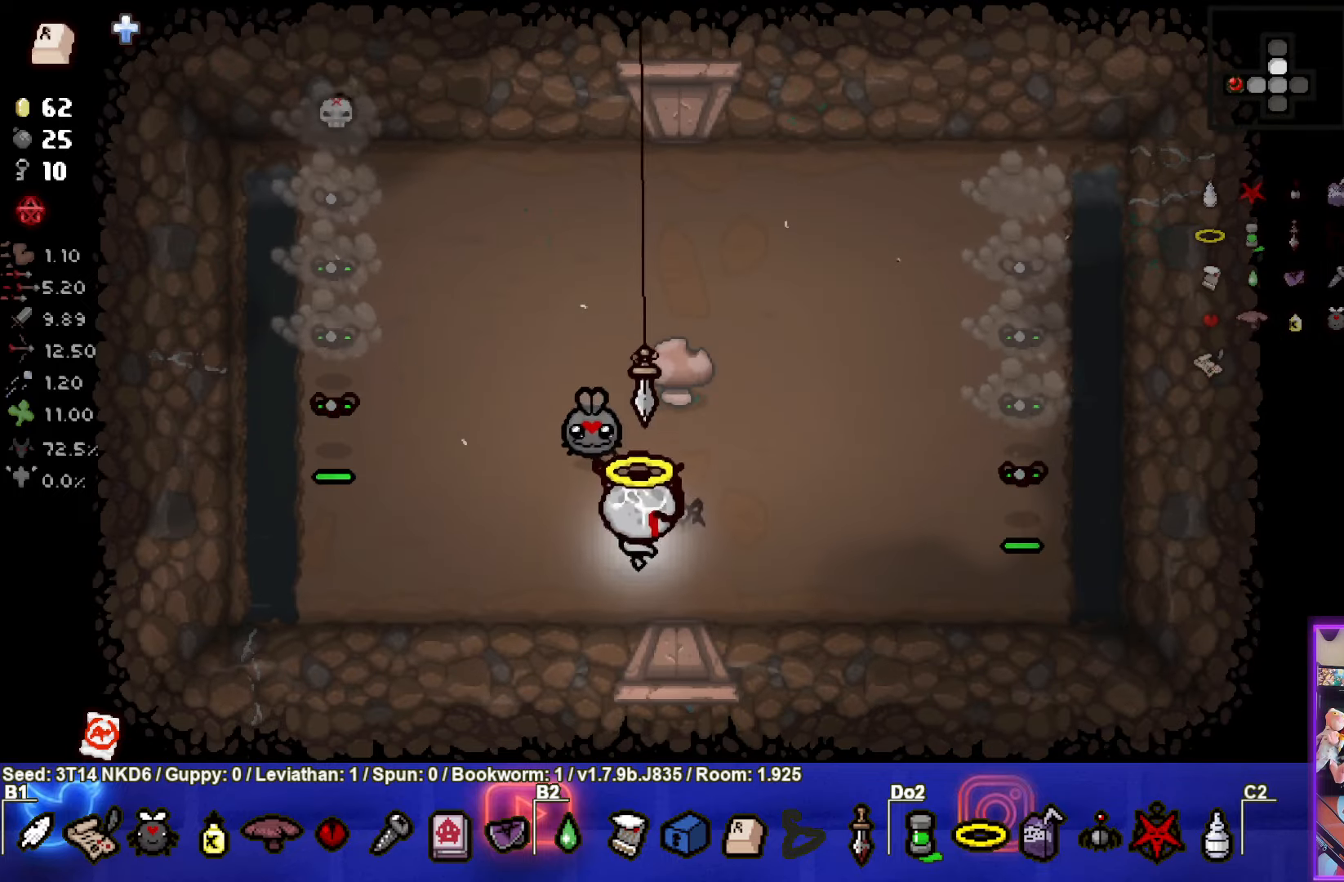
{"buttons": ["SQUARE"], "left_stick": "up-right", "events": [[33, "SQUARE", "down"], [166, "left_stick", "up-right"]]}
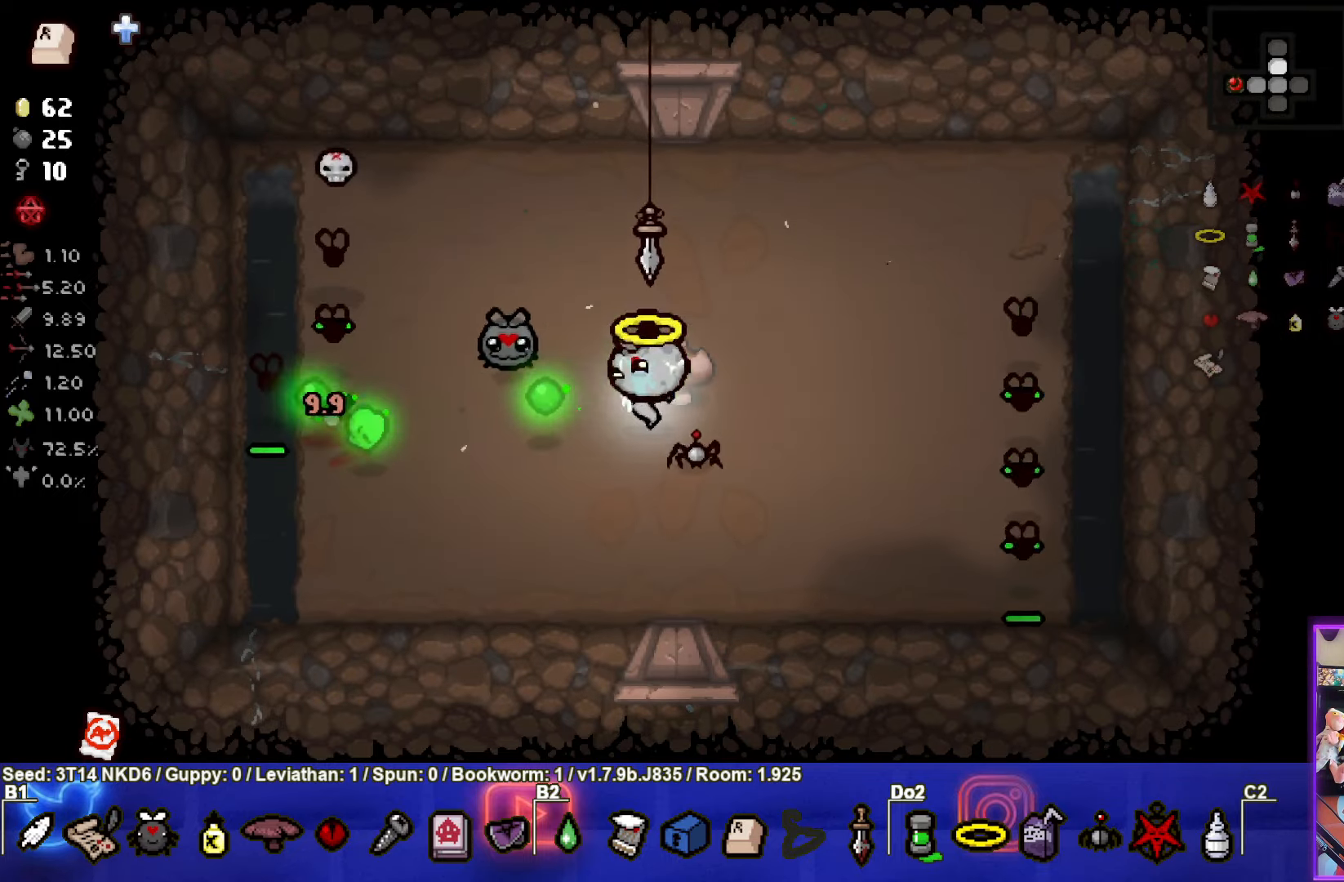
{"buttons": [], "left_stick": "left", "events": [[116, "left_stick", "left"], [300, "left_stick", "up"], [383, "SQUARE", "up"], [483, "left_stick", "left"]]}
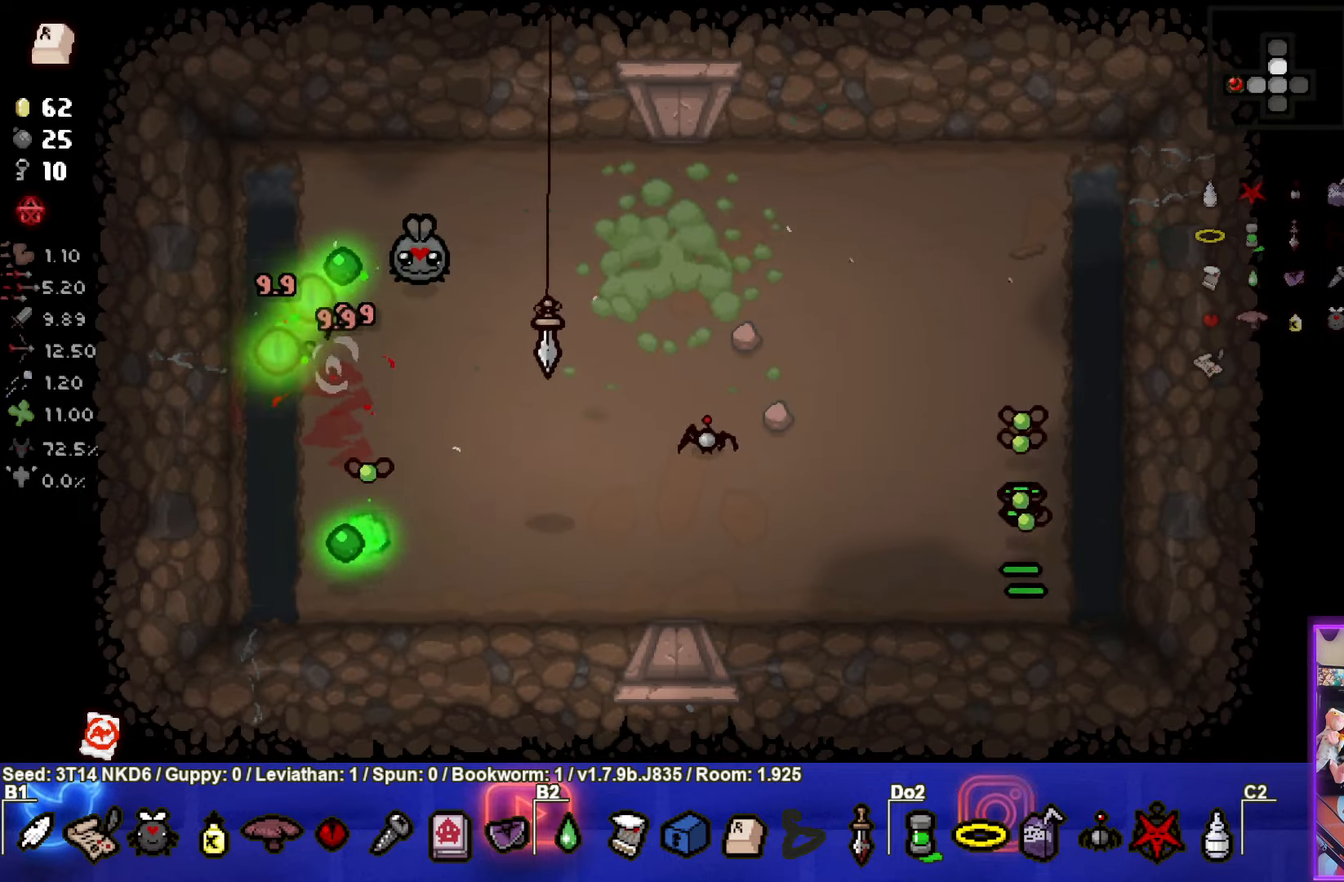
{"buttons": ["SQUARE"], "left_stick": "right", "events": [[100, "left_stick", "down-right"], [266, "left_stick", "right"], [366, "SQUARE", "down"]]}
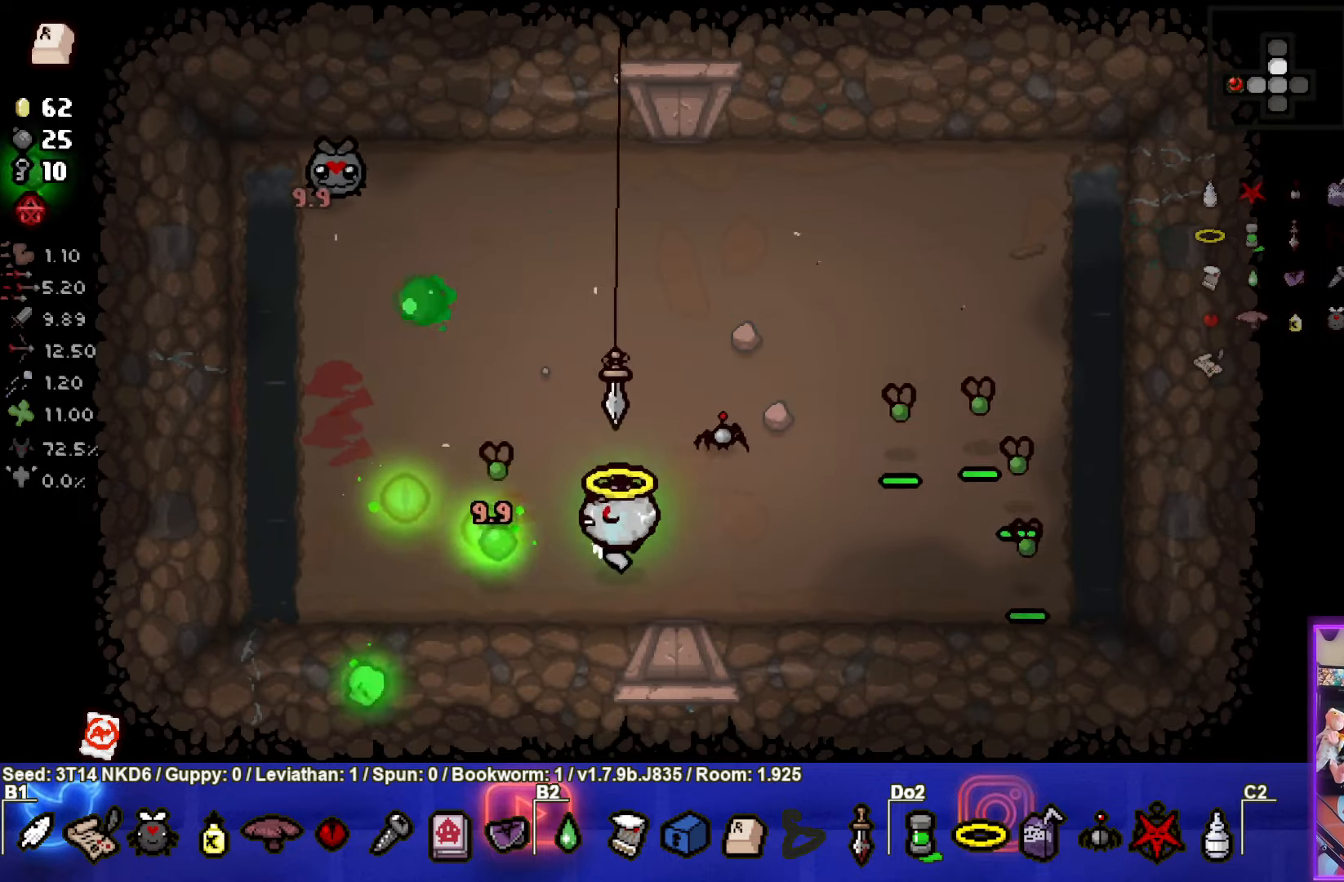
{"buttons": ["CIRCLE"], "left_stick": "up-left", "events": [[66, "left_stick", "down-left"], [133, "SQUARE", "up"], [383, "CIRCLE", "down"], [383, "left_stick", "up-left"]]}
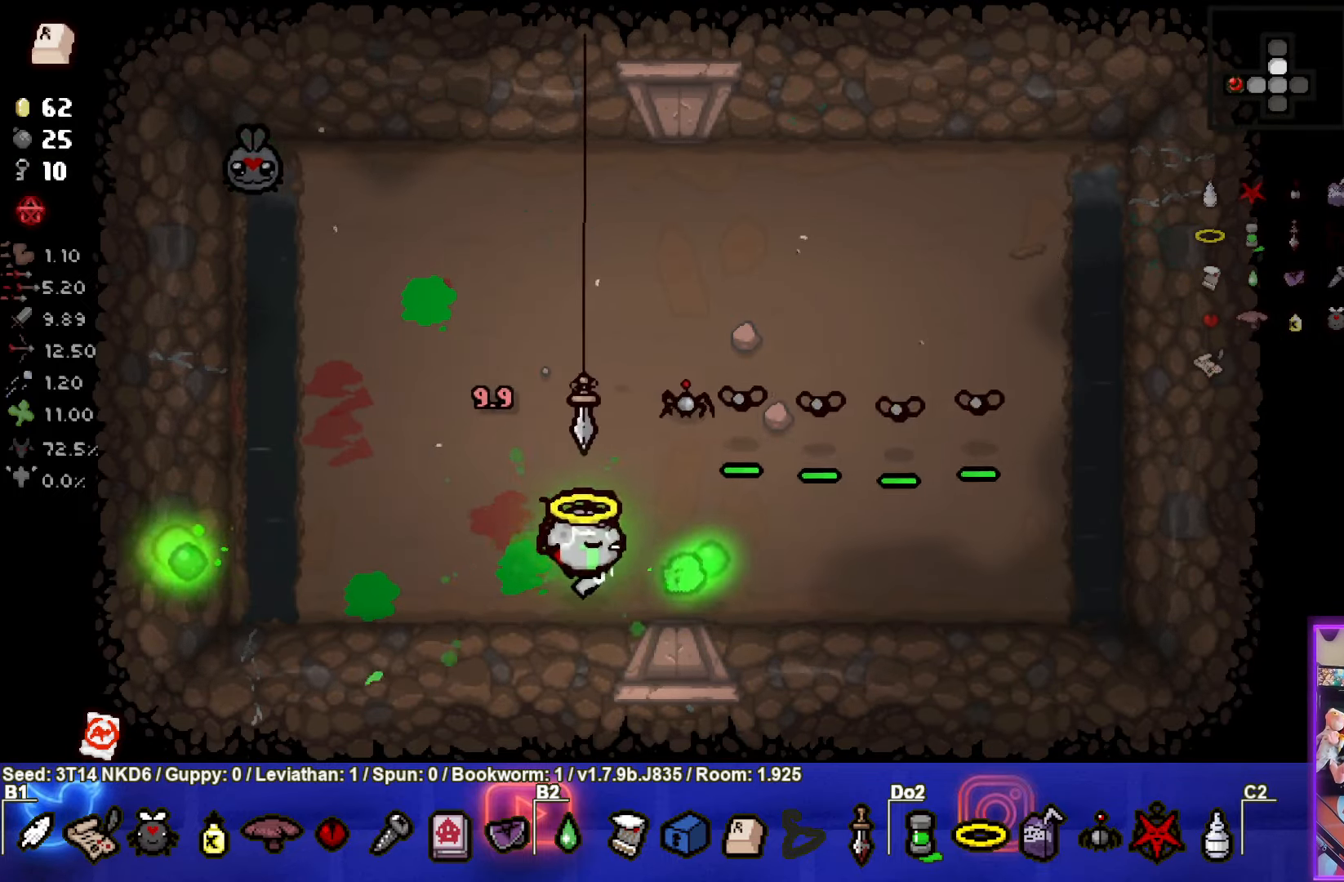
{"buttons": ["CIRCLE"], "left_stick": "up-left", "events": []}
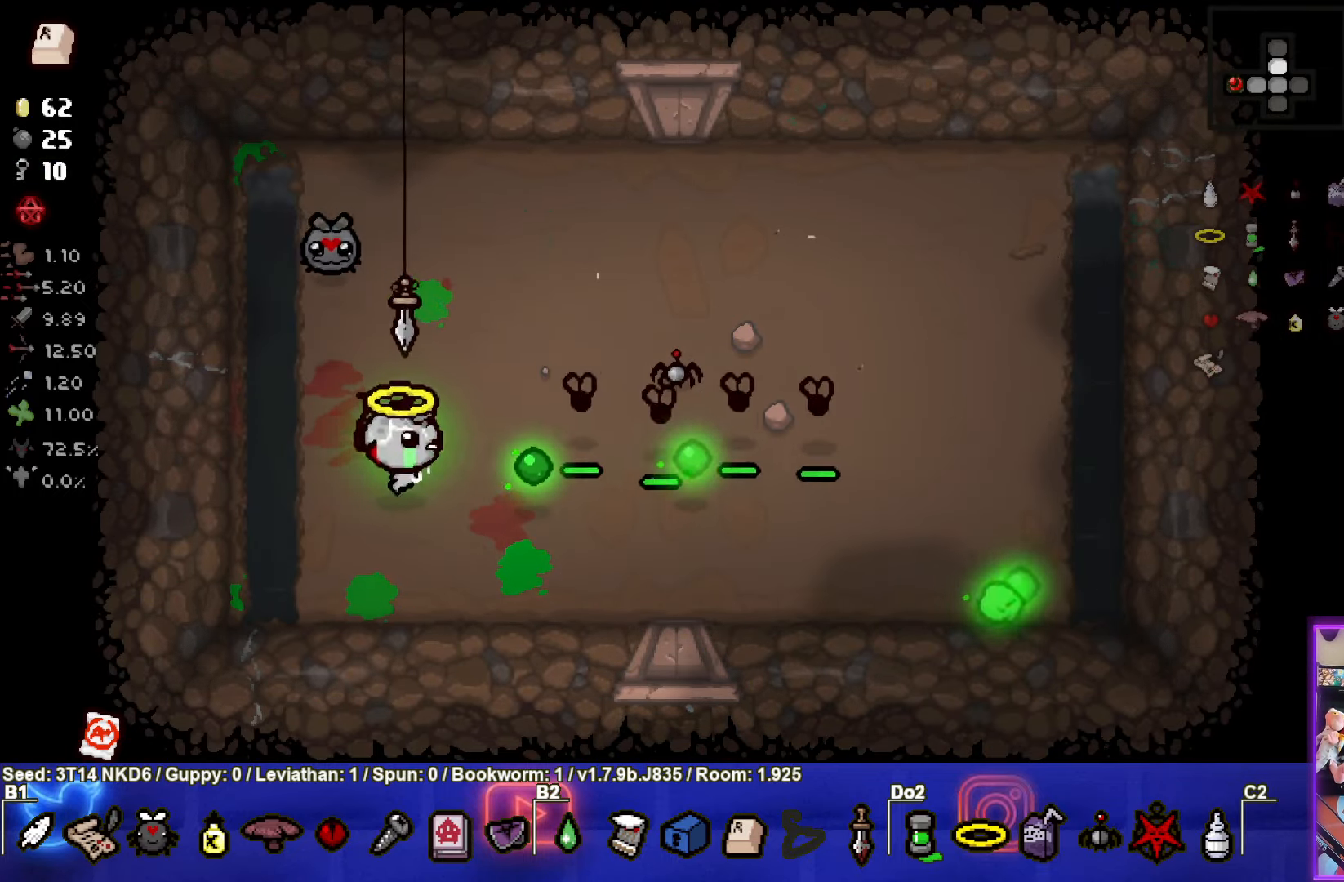
{"buttons": ["CIRCLE"], "left_stick": "up-left", "events": []}
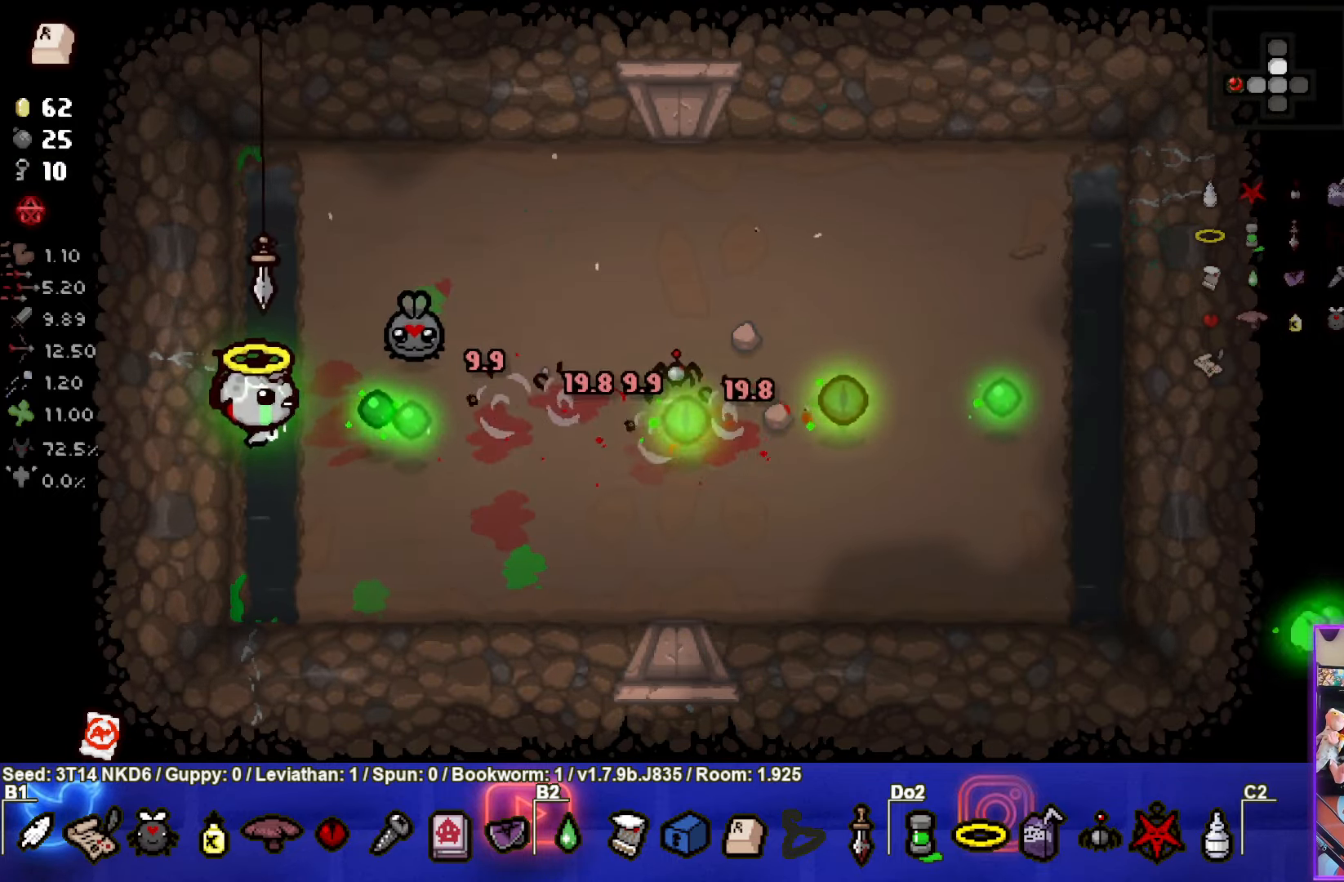
{"buttons": [], "left_stick": "up-right", "events": [[166, "CIRCLE", "up"], [300, "left_stick", "up-right"]]}
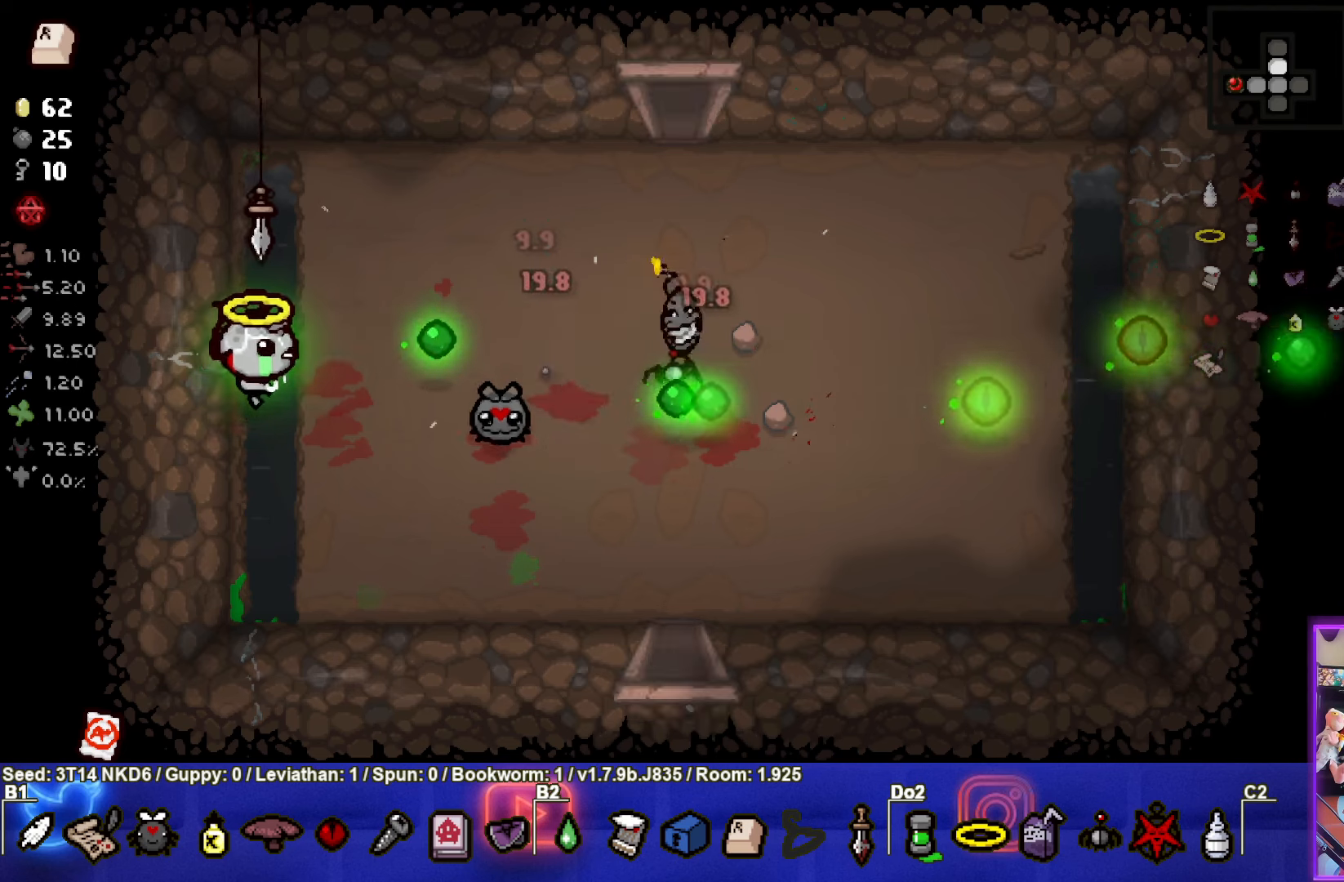
{"buttons": [], "left_stick": "center", "events": [[50, "left_stick", "center"]]}
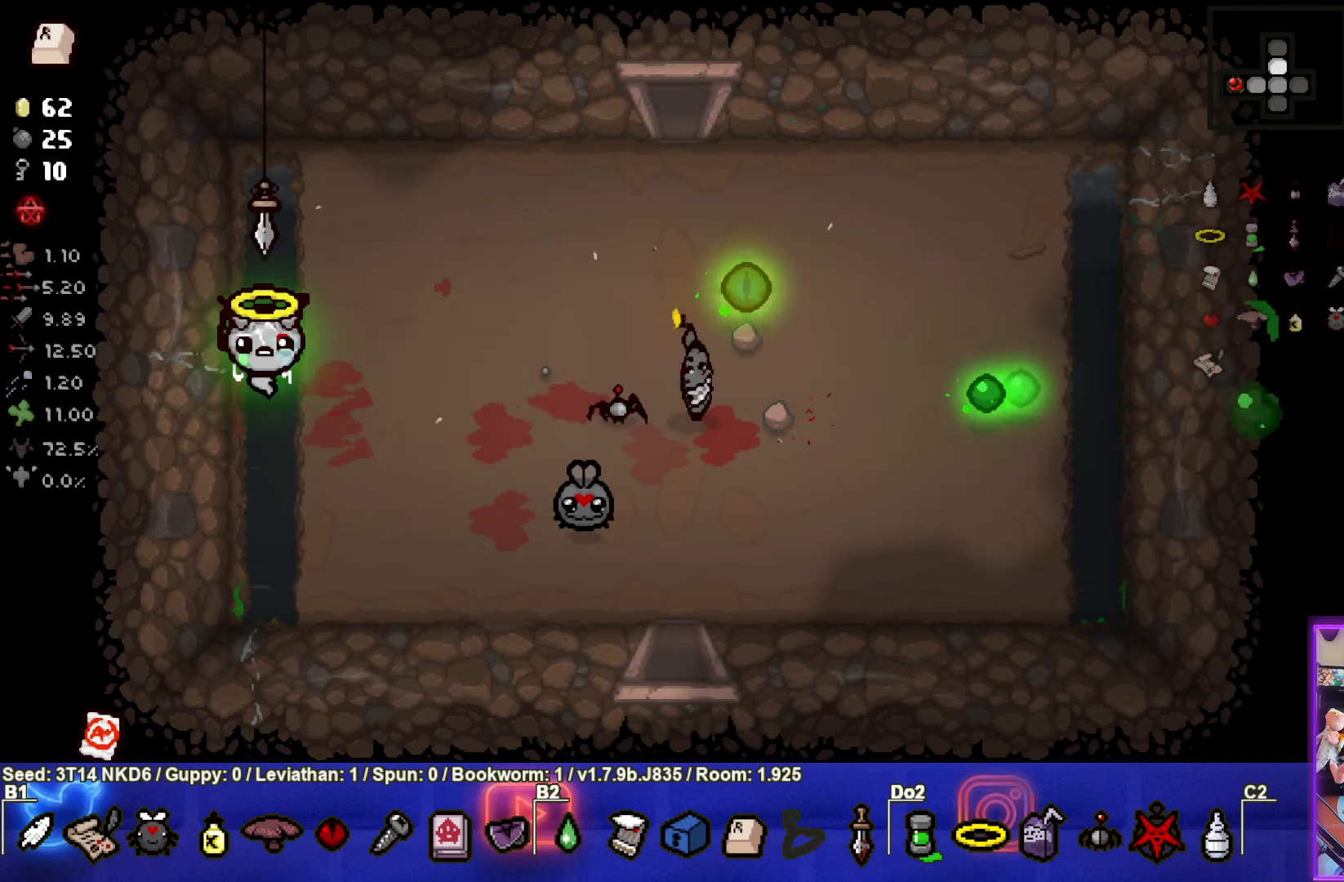
{"buttons": [], "left_stick": "center", "events": []}
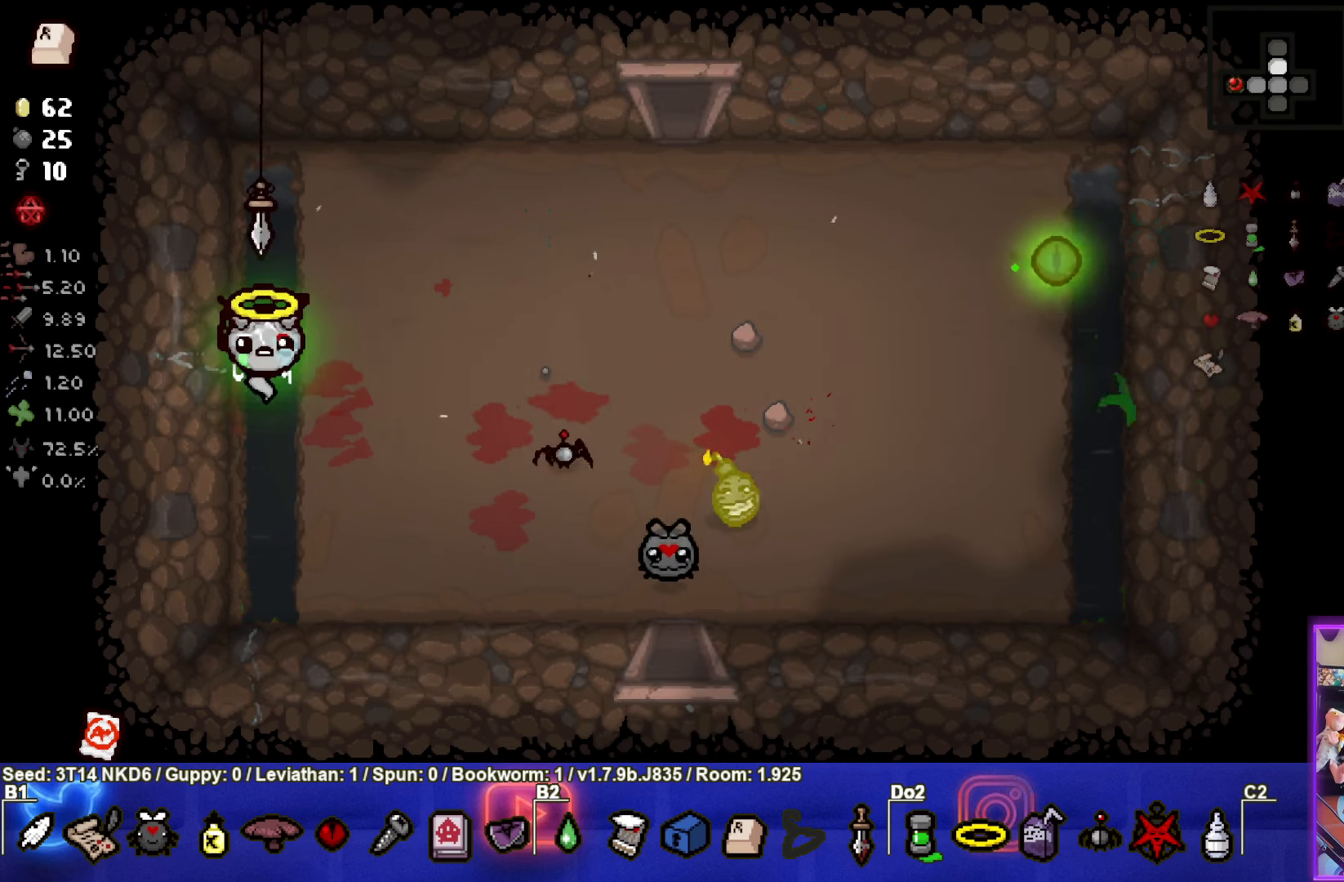
{"buttons": [], "left_stick": "center", "events": []}
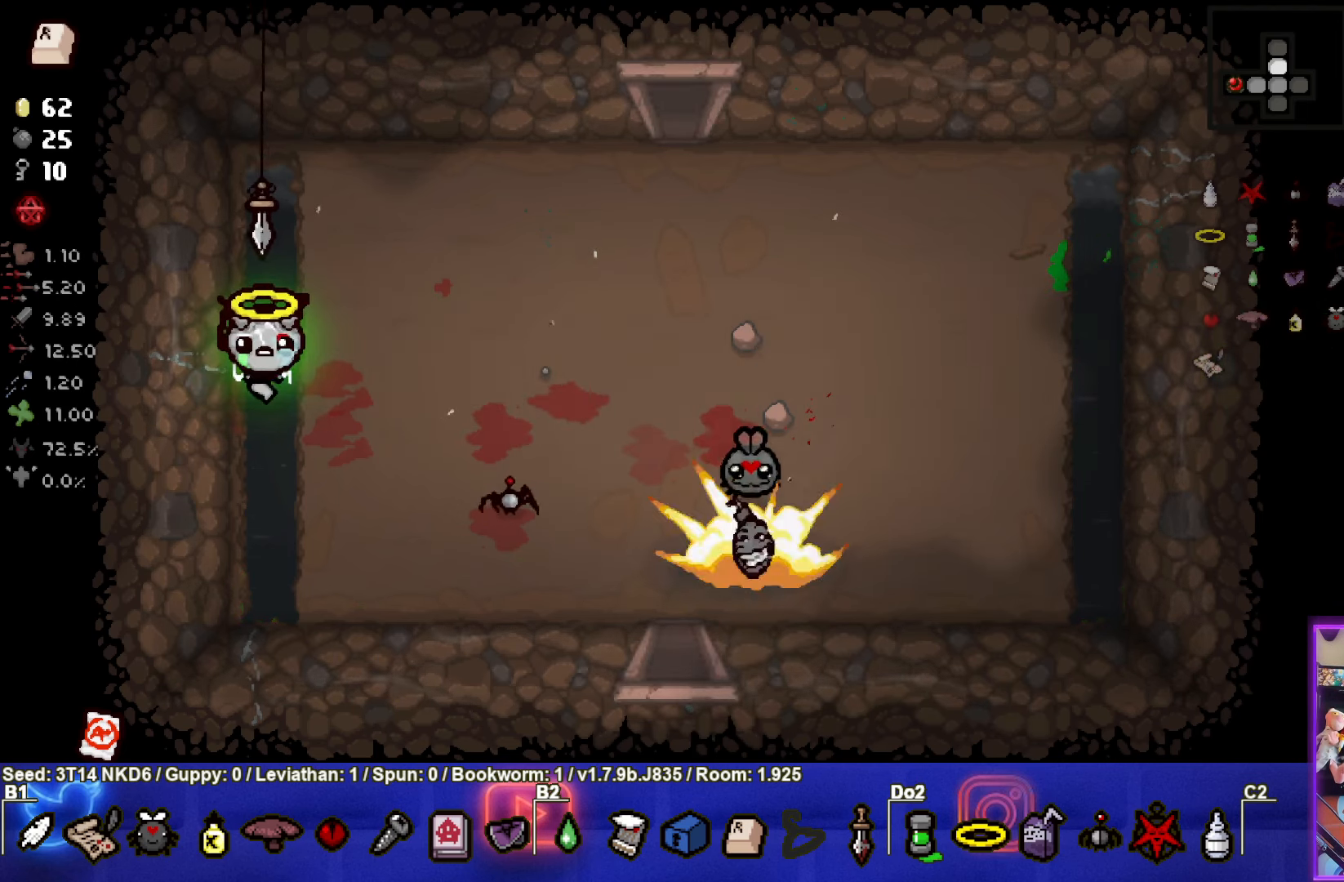
{"buttons": [], "left_stick": "center", "events": []}
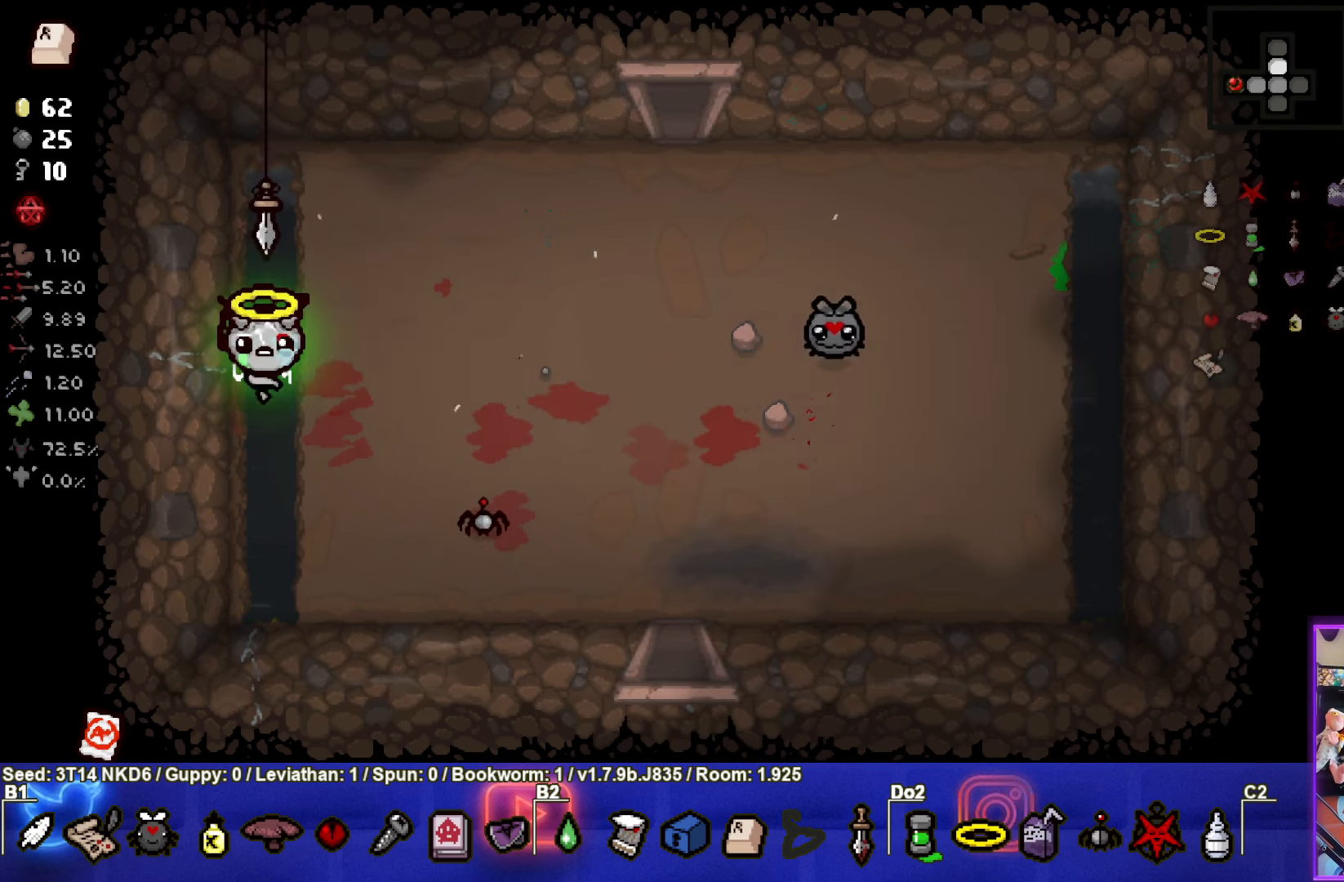
{"buttons": [], "left_stick": "center", "events": []}
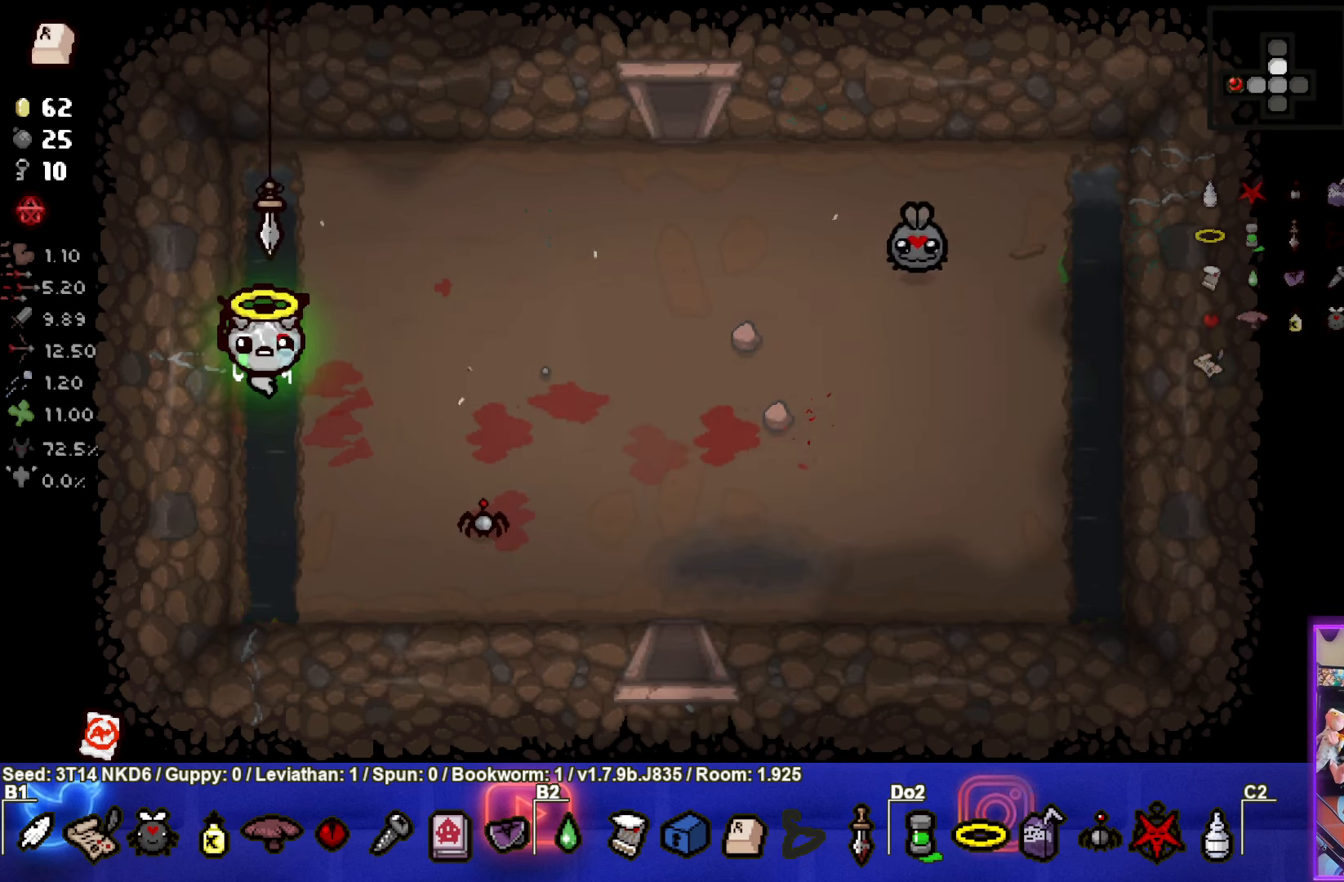
{"buttons": [], "left_stick": "center", "events": []}
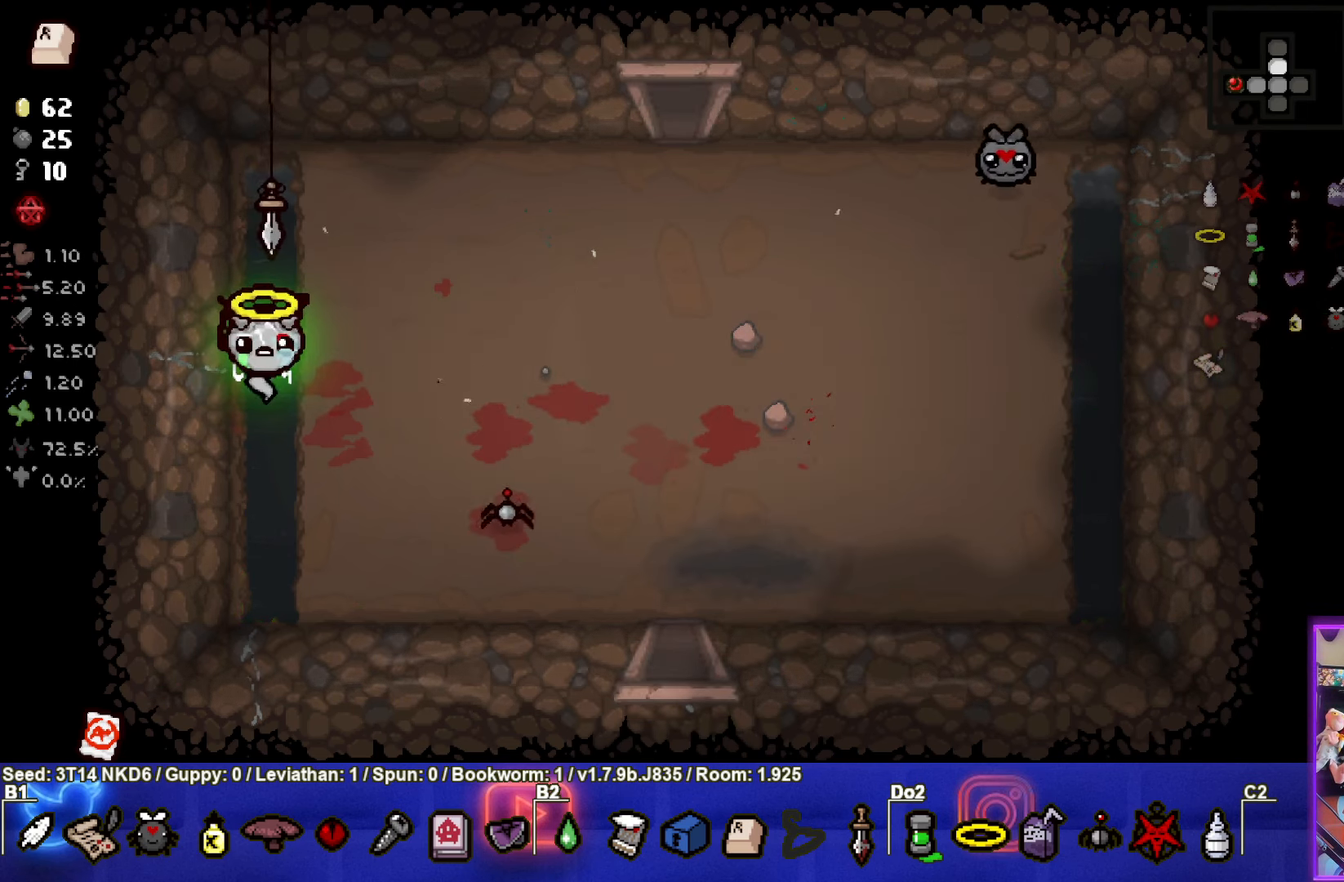
{"buttons": [], "left_stick": "center", "events": []}
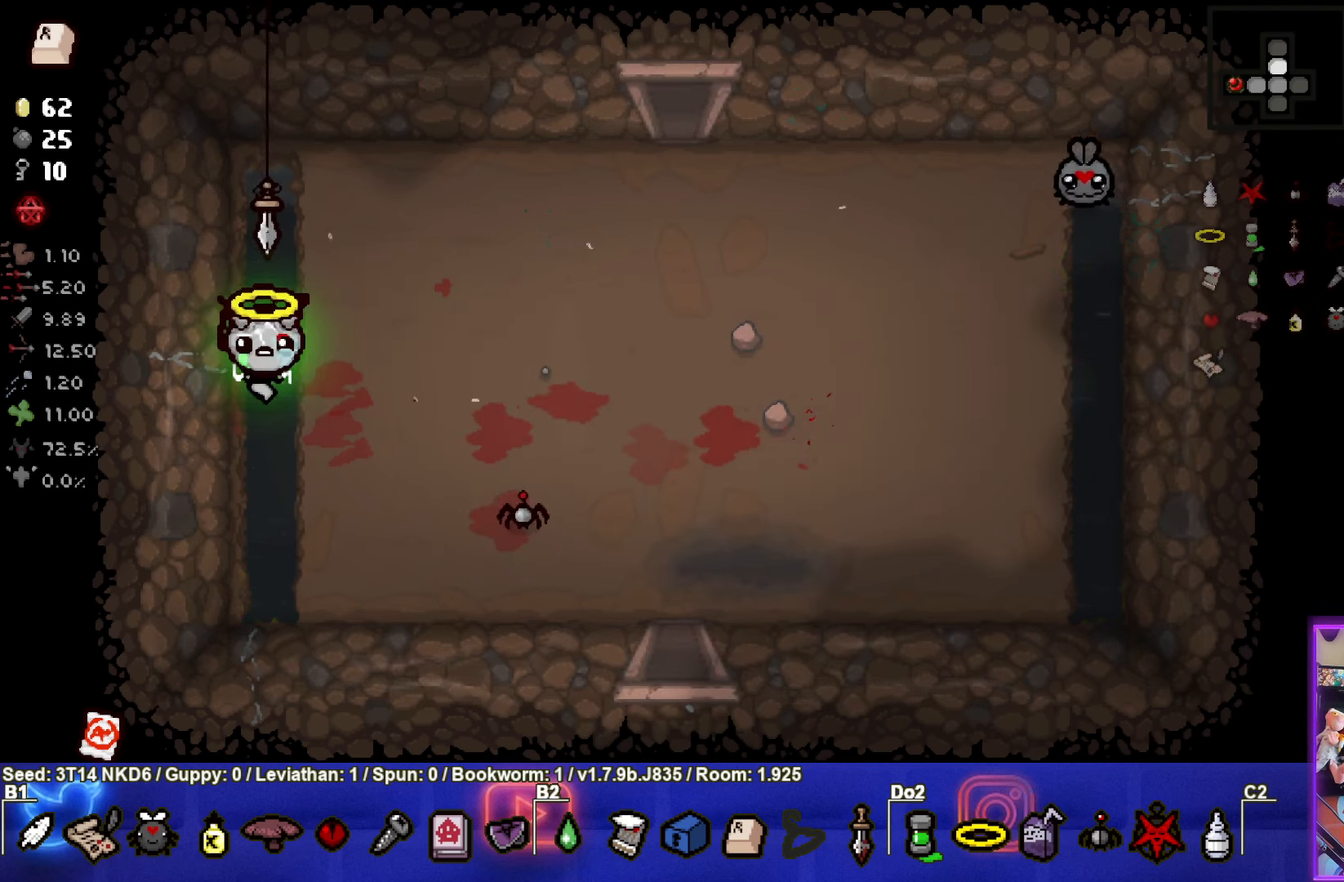
{"buttons": [], "left_stick": "center", "events": []}
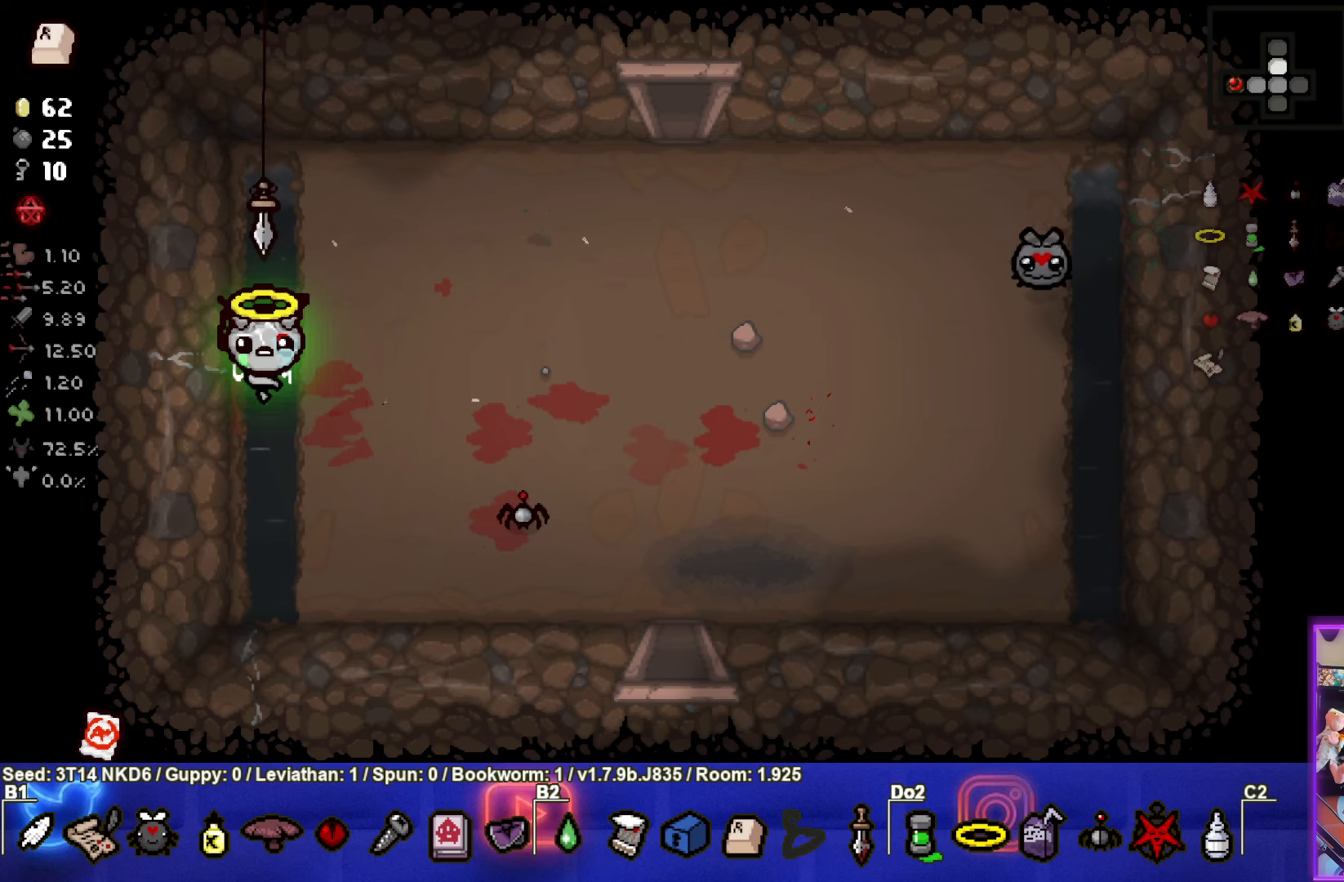
{"buttons": [], "left_stick": "center", "events": []}
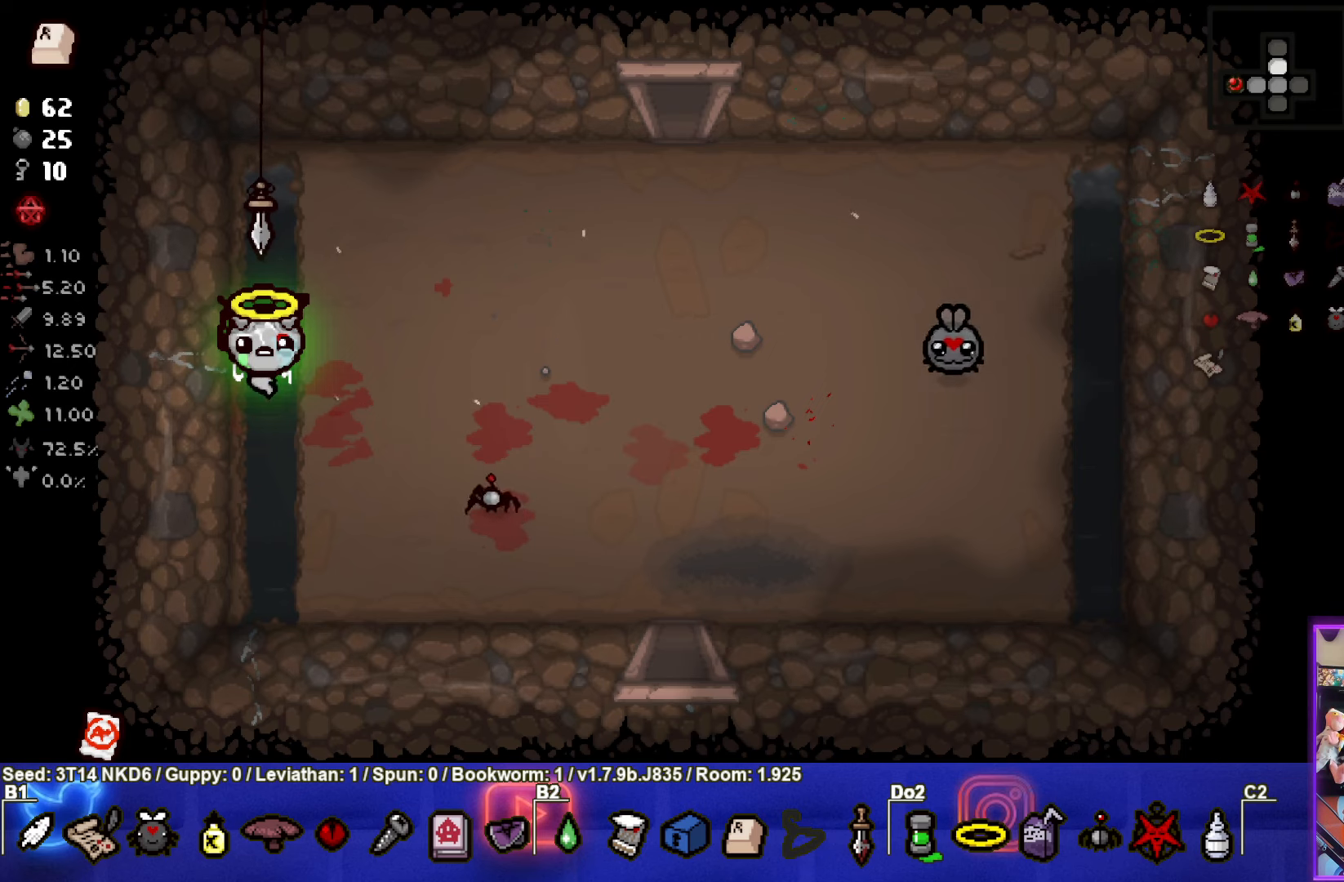
{"buttons": [], "left_stick": "right", "events": [[184, "left_stick", "right"]]}